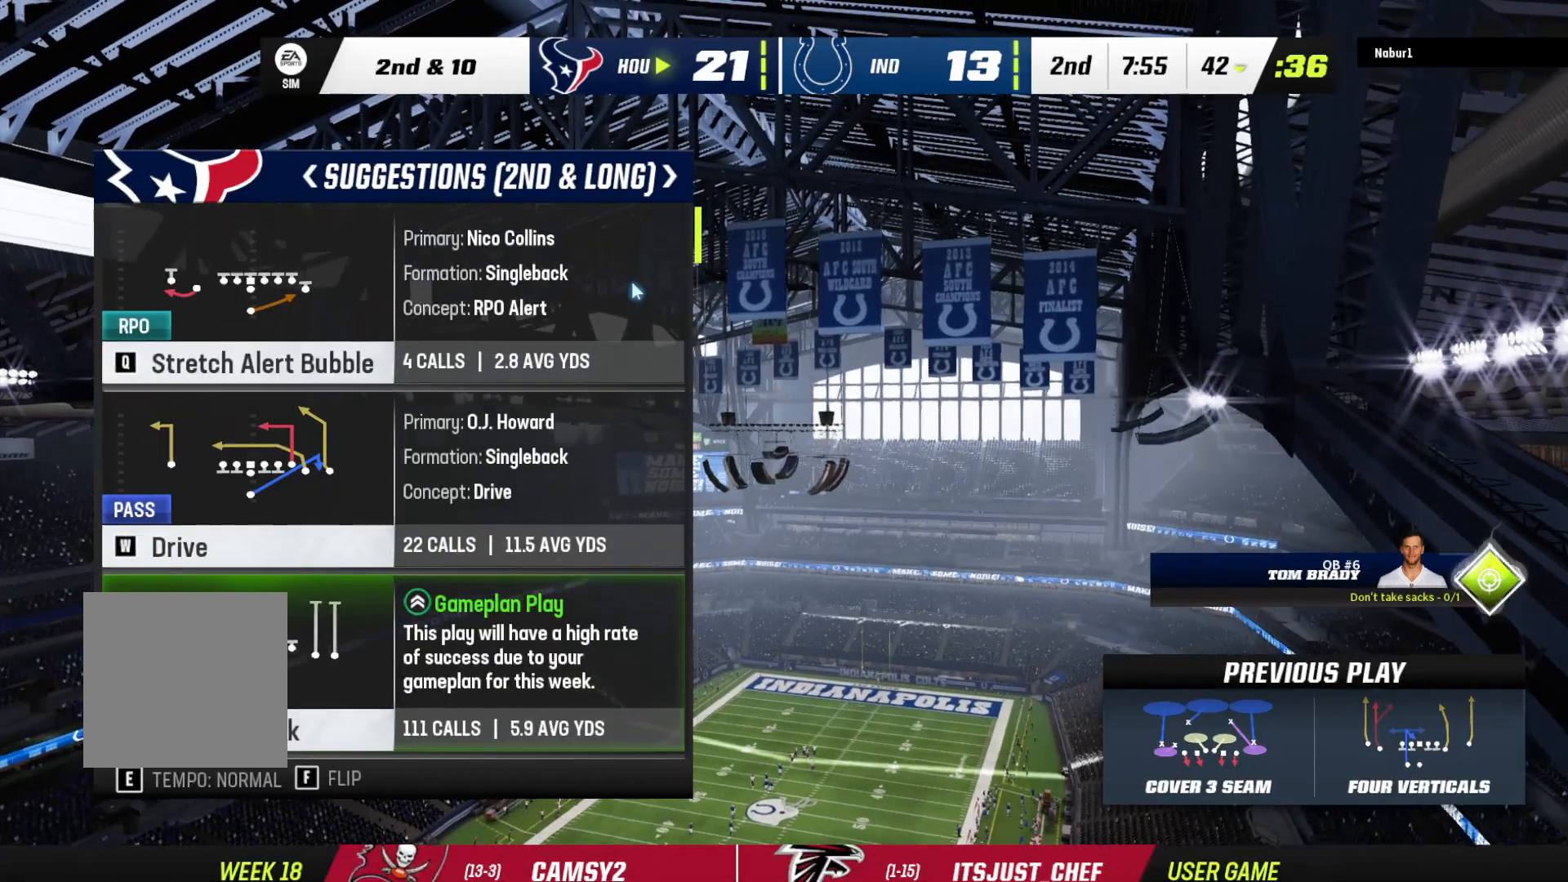
Gameplay with a controller (Xbox layout); each line is a JSON object with the inputs held at the frame after it. "events" lists button and stick changes between this image and that frame as [ms after this image, input, new state], when the widget could be followed in between.
{"buttons": [], "left_stick": "center", "right_stick": "center", "events": [[233, "DPAD_DOWN", "down"], [400, "DPAD_DOWN", "up"]]}
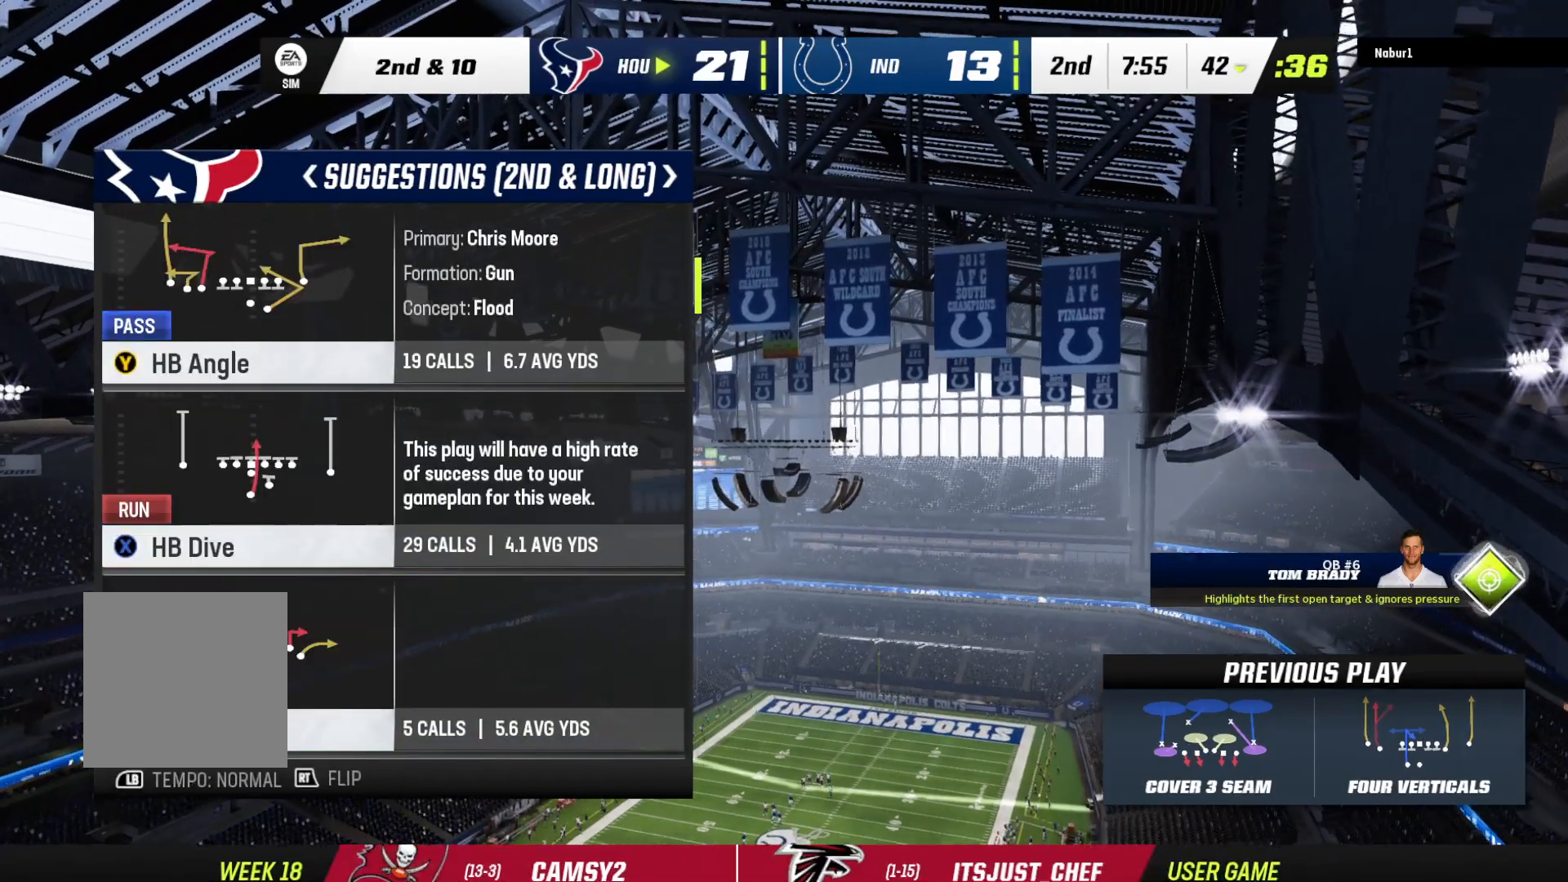
{"buttons": [], "left_stick": "center", "right_stick": "center", "events": []}
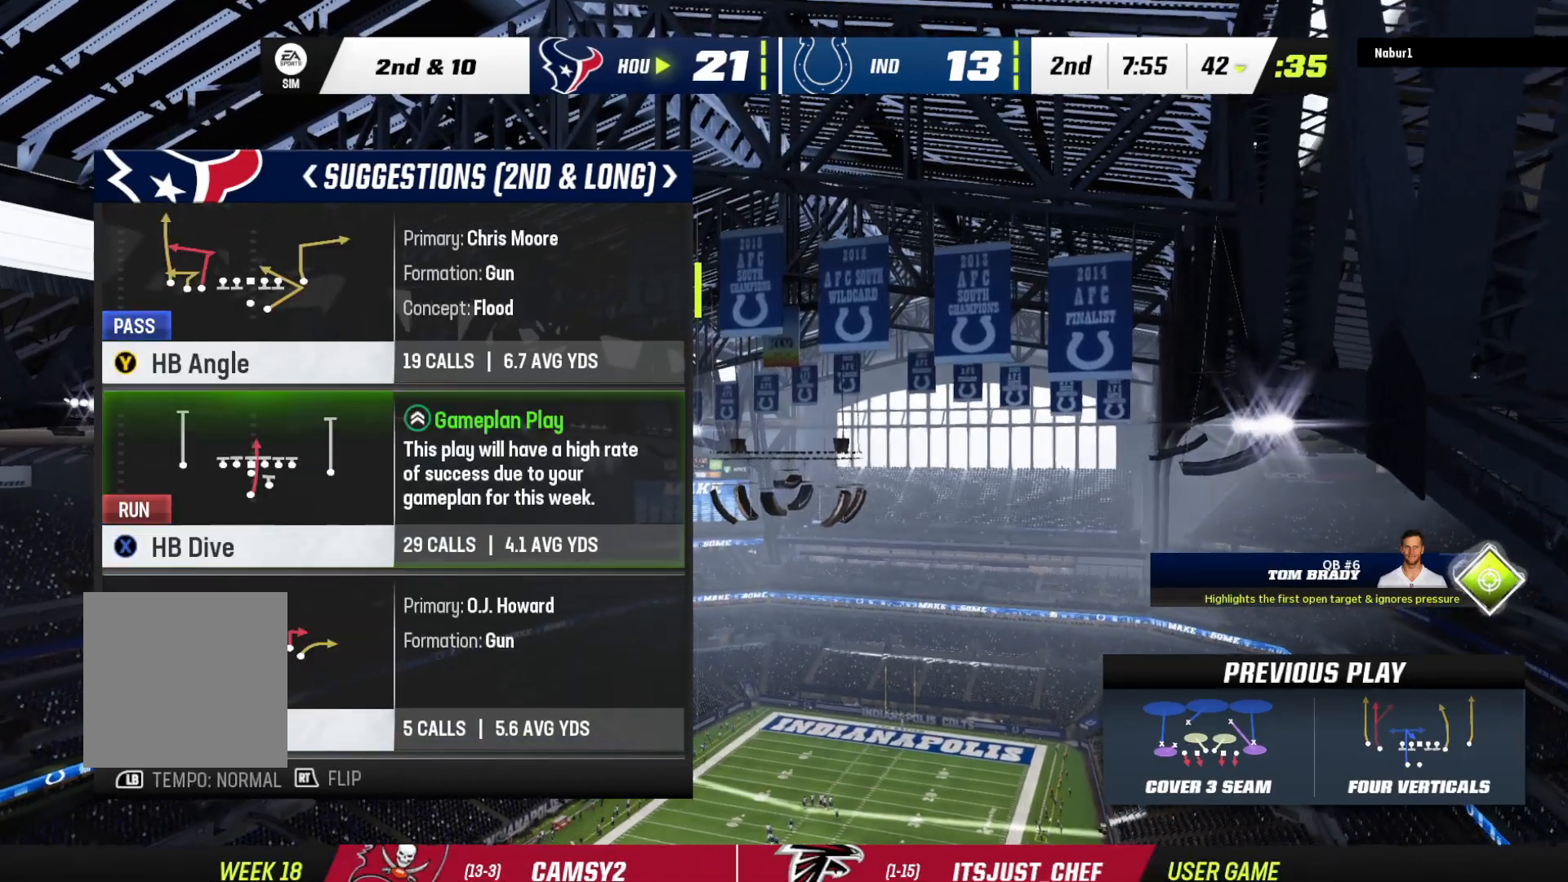
{"buttons": [], "left_stick": "center", "right_stick": "center", "events": []}
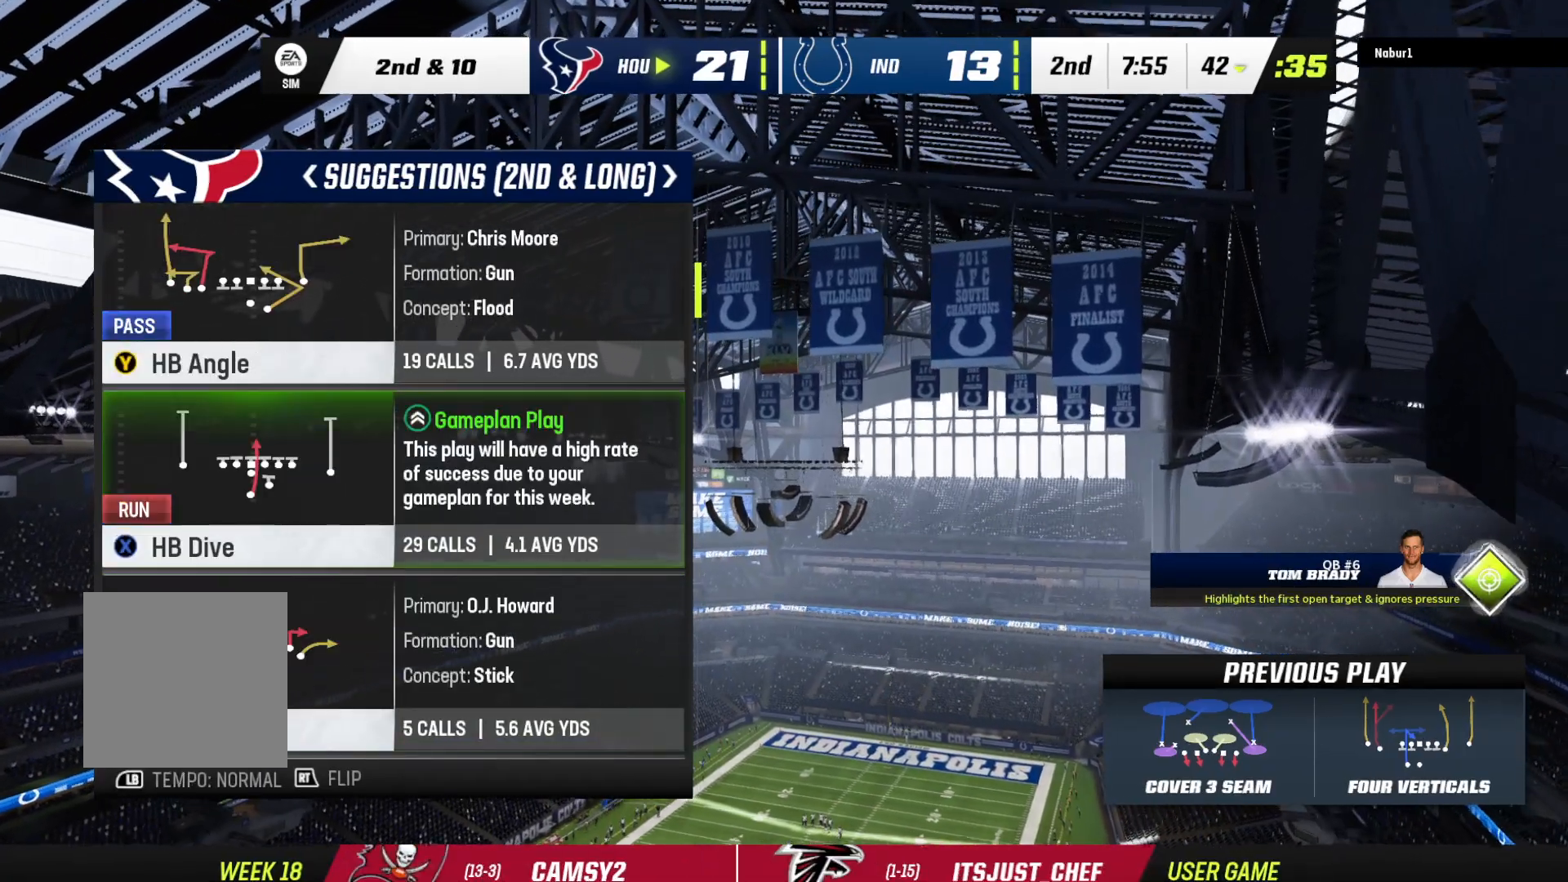
{"buttons": [], "left_stick": "center", "right_stick": "center", "events": [[33, "DPAD_DOWN", "down"], [167, "DPAD_DOWN", "up"]]}
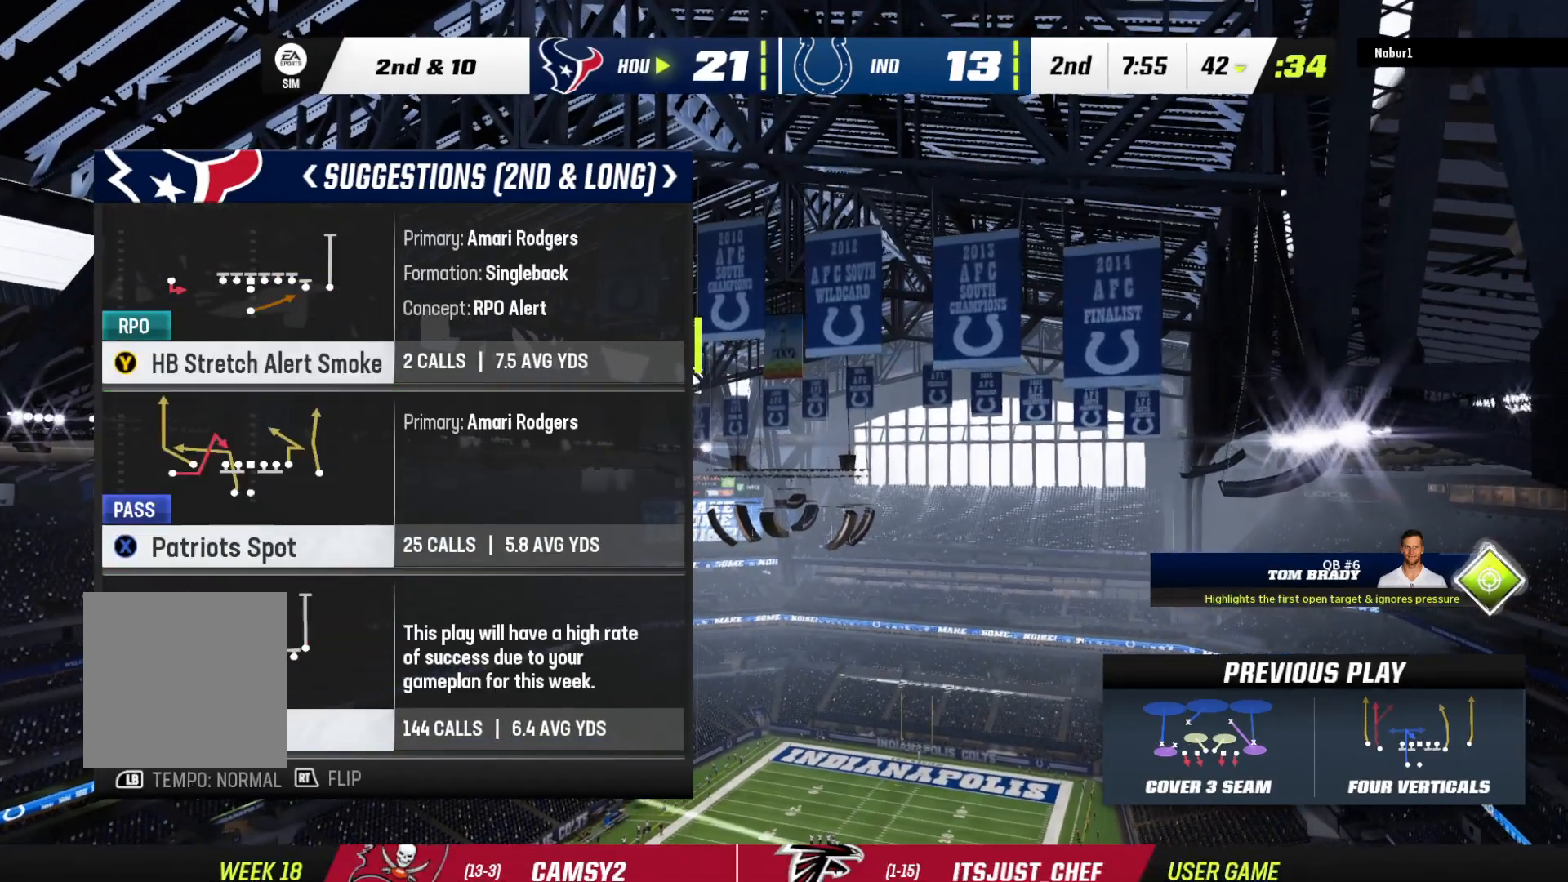
{"buttons": [], "left_stick": "center", "right_stick": "center", "events": []}
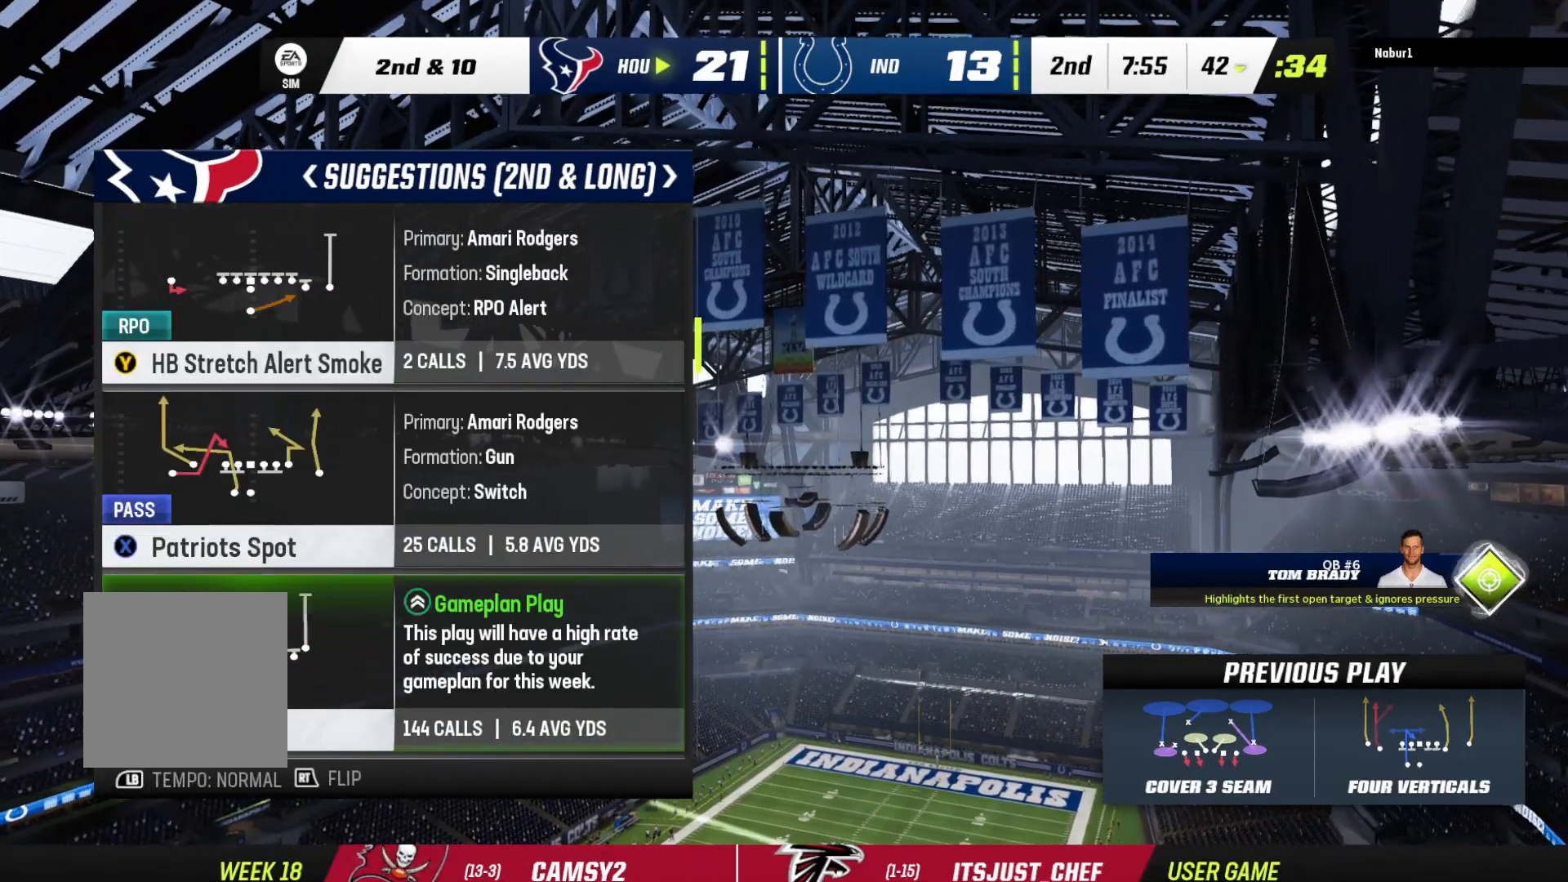
{"buttons": [], "left_stick": "center", "right_stick": "center", "events": []}
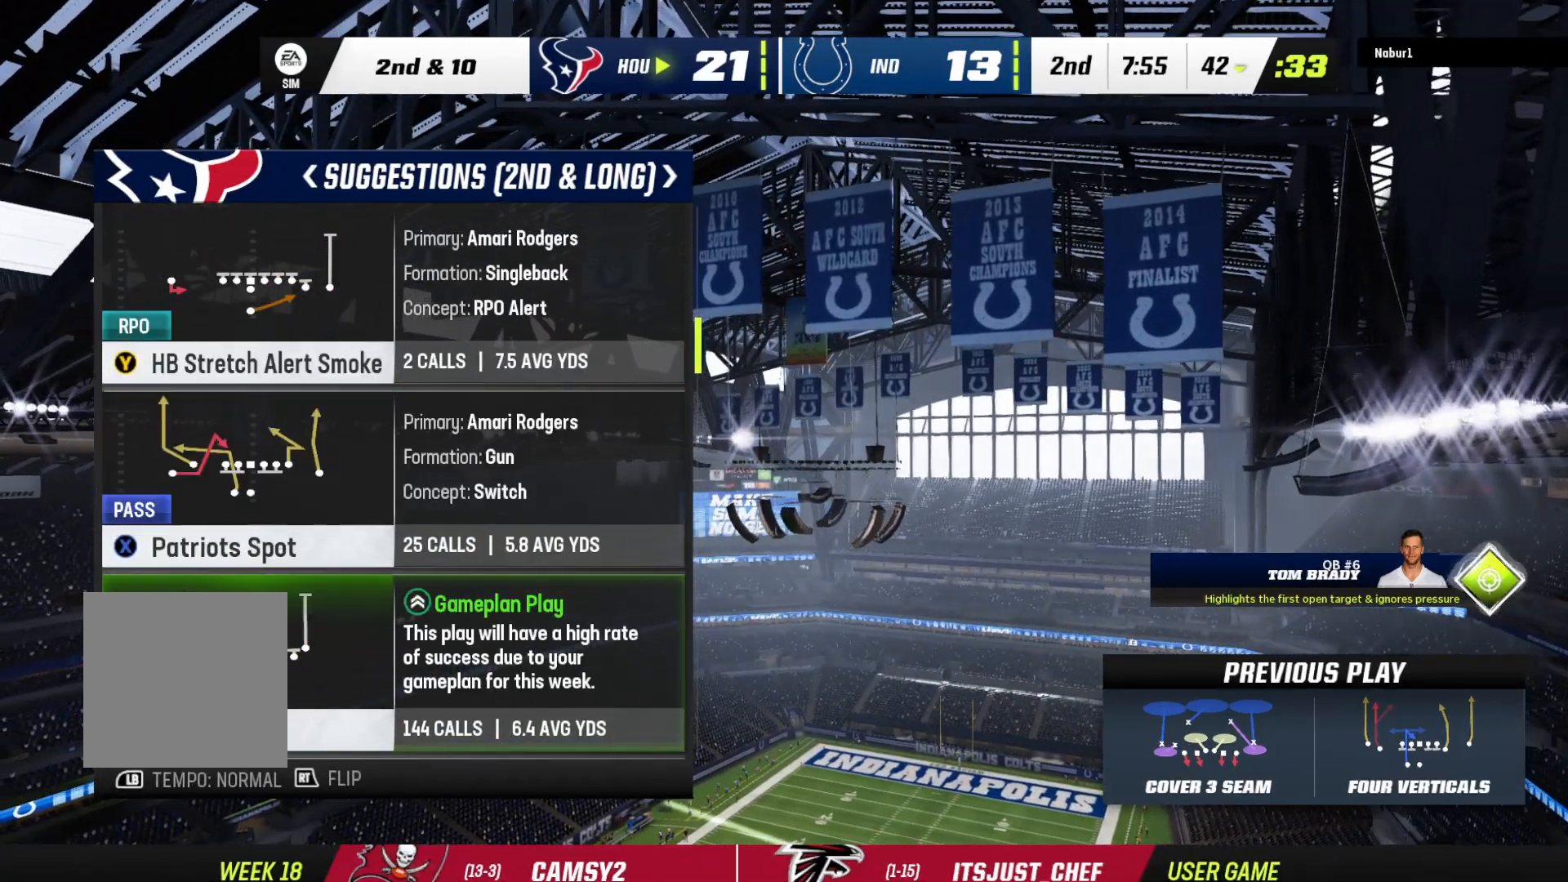
{"buttons": [], "left_stick": "center", "right_stick": "center", "events": []}
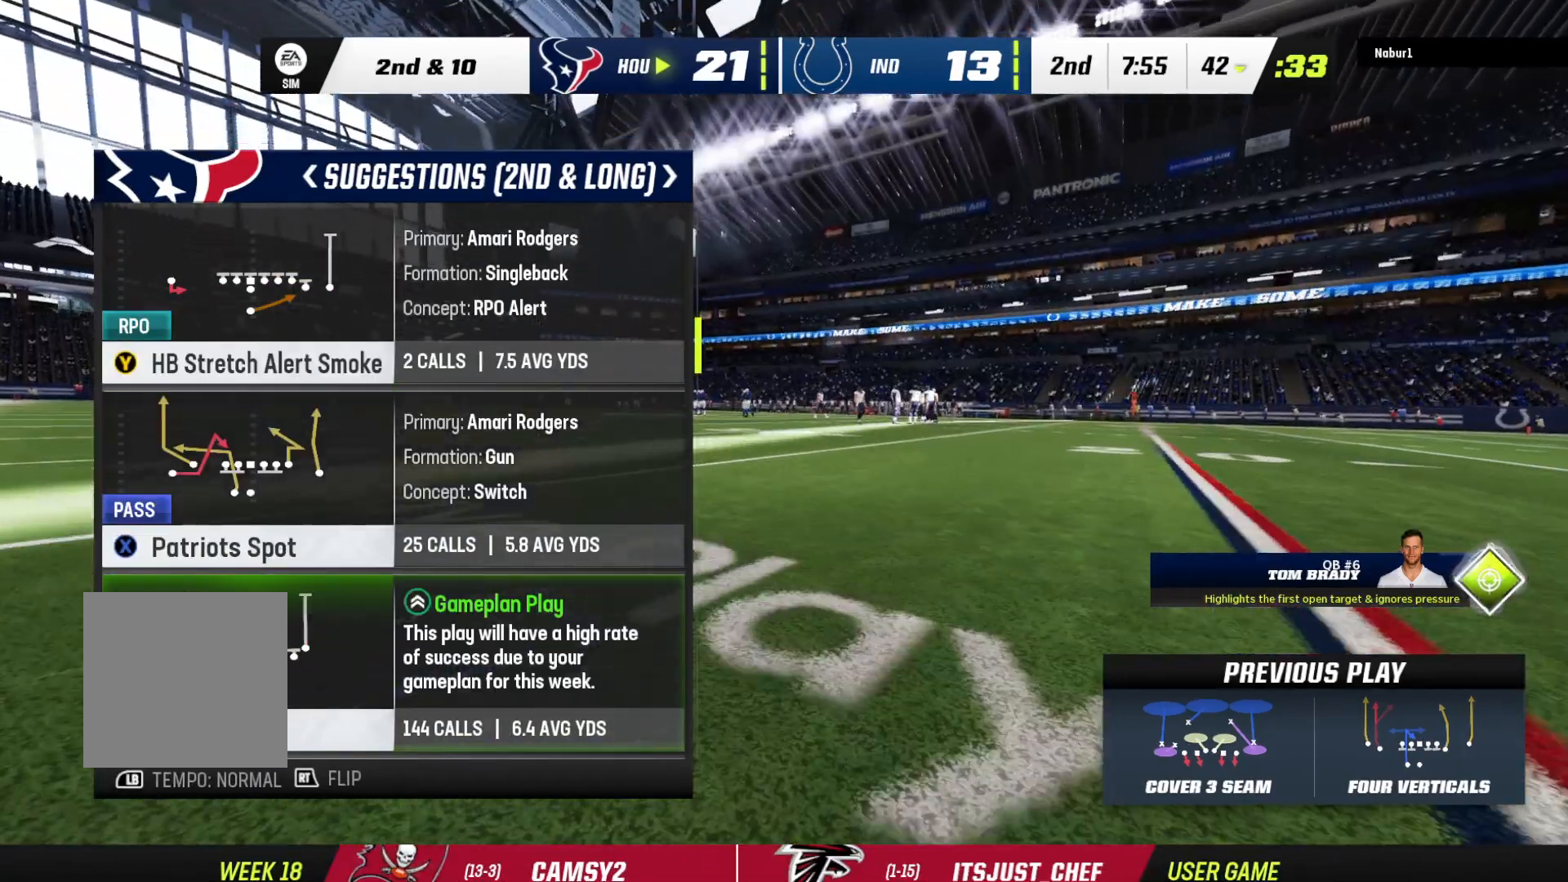
{"buttons": [], "left_stick": "center", "right_stick": "center", "events": []}
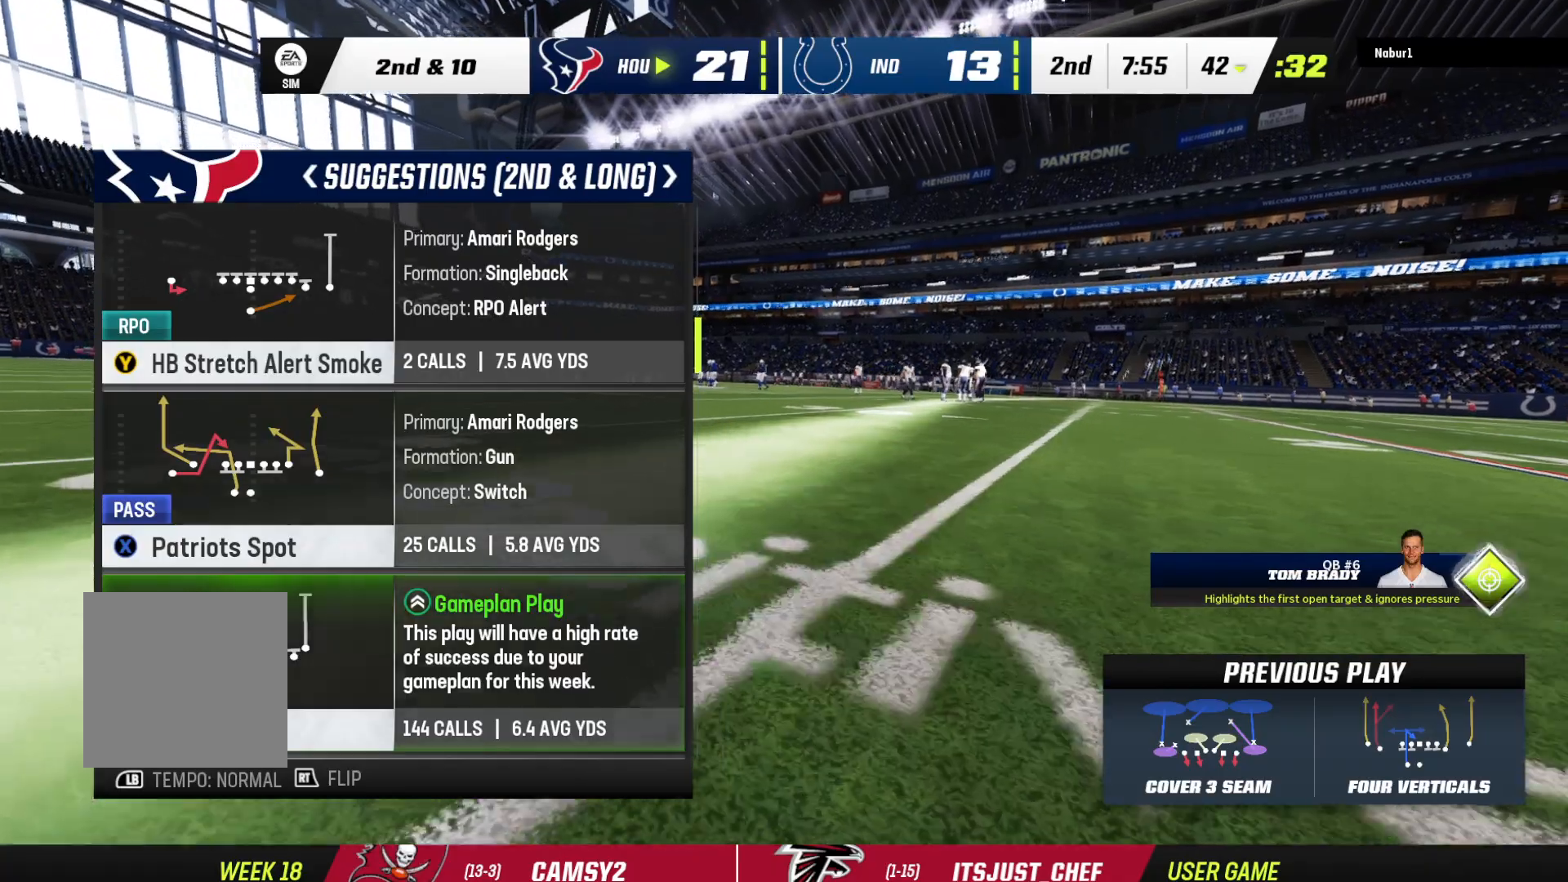
{"buttons": [], "left_stick": "center", "right_stick": "center", "events": [[100, "DPAD_DOWN", "down"], [267, "DPAD_DOWN", "up"]]}
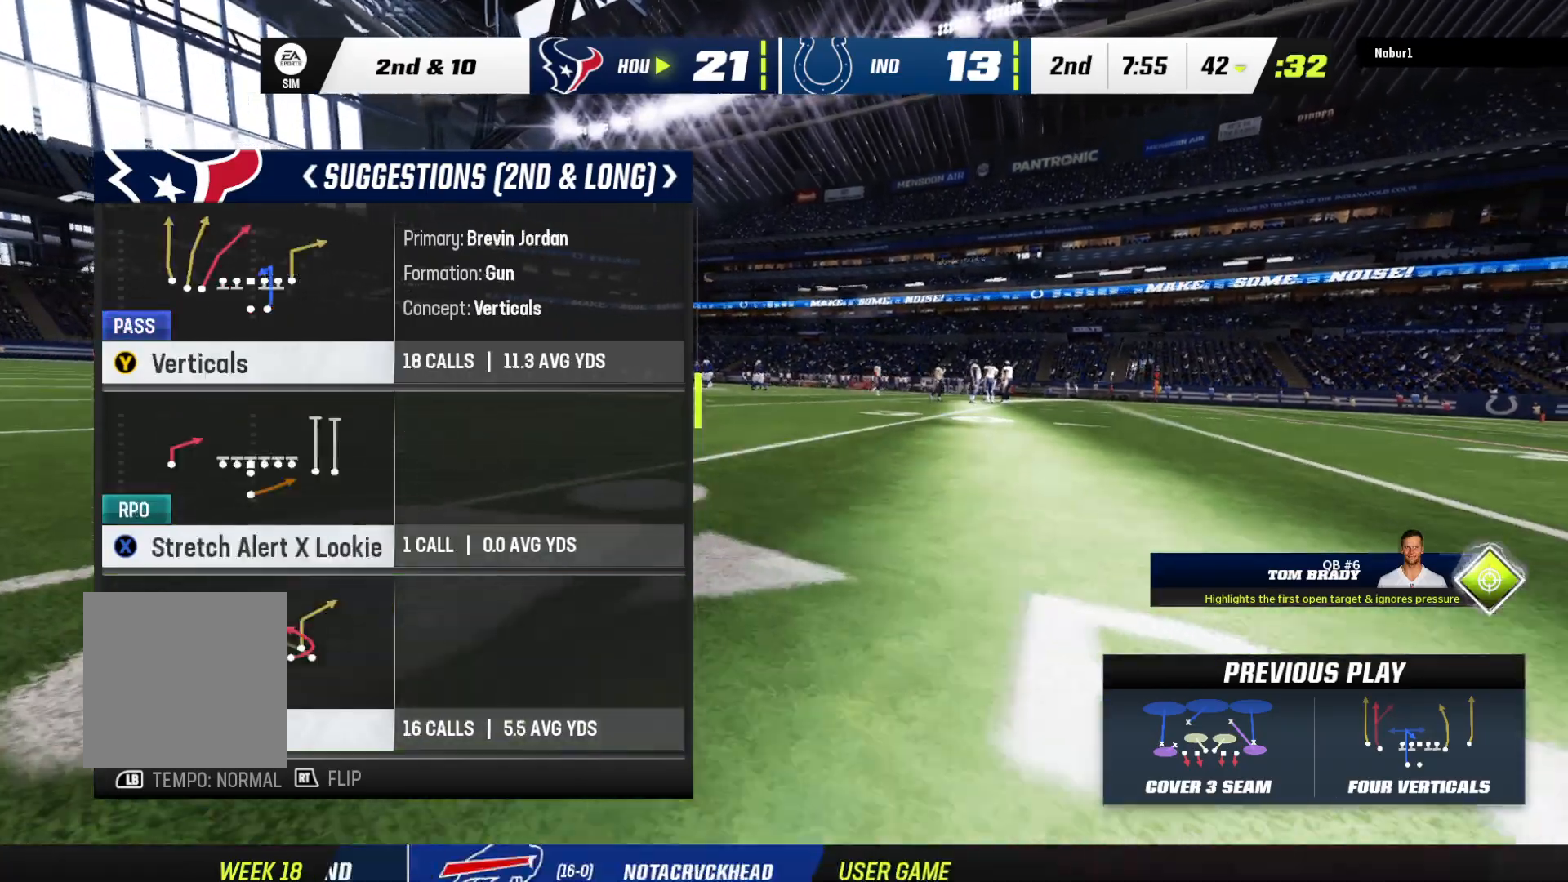
{"buttons": [], "left_stick": "center", "right_stick": "center", "events": [[367, "DPAD_DOWN", "down"], [500, "DPAD_DOWN", "up"]]}
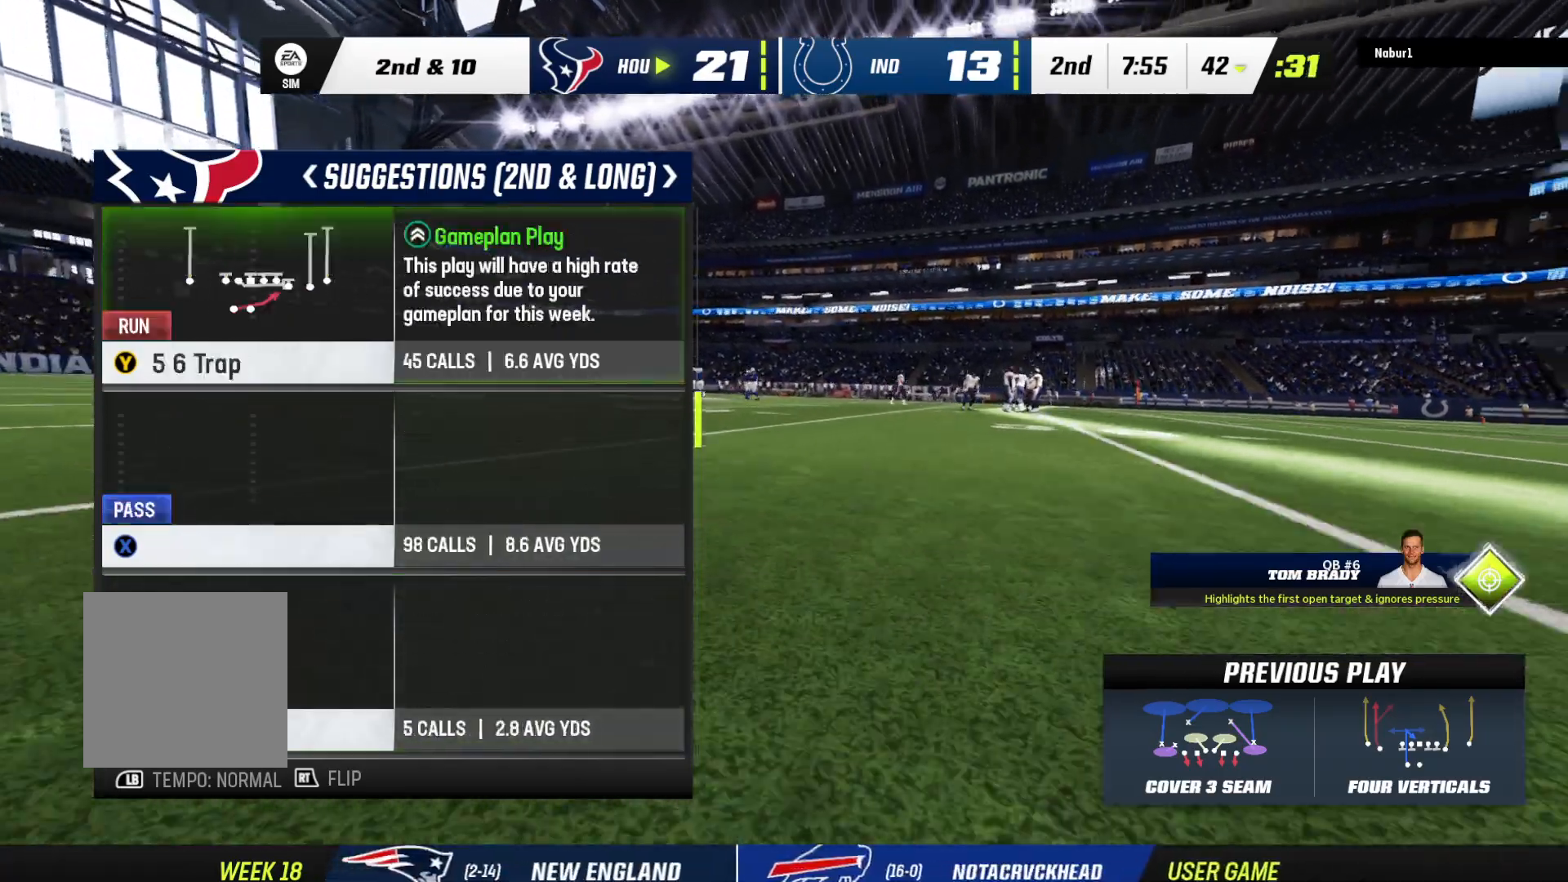
{"buttons": [], "left_stick": "center", "right_stick": "center", "events": []}
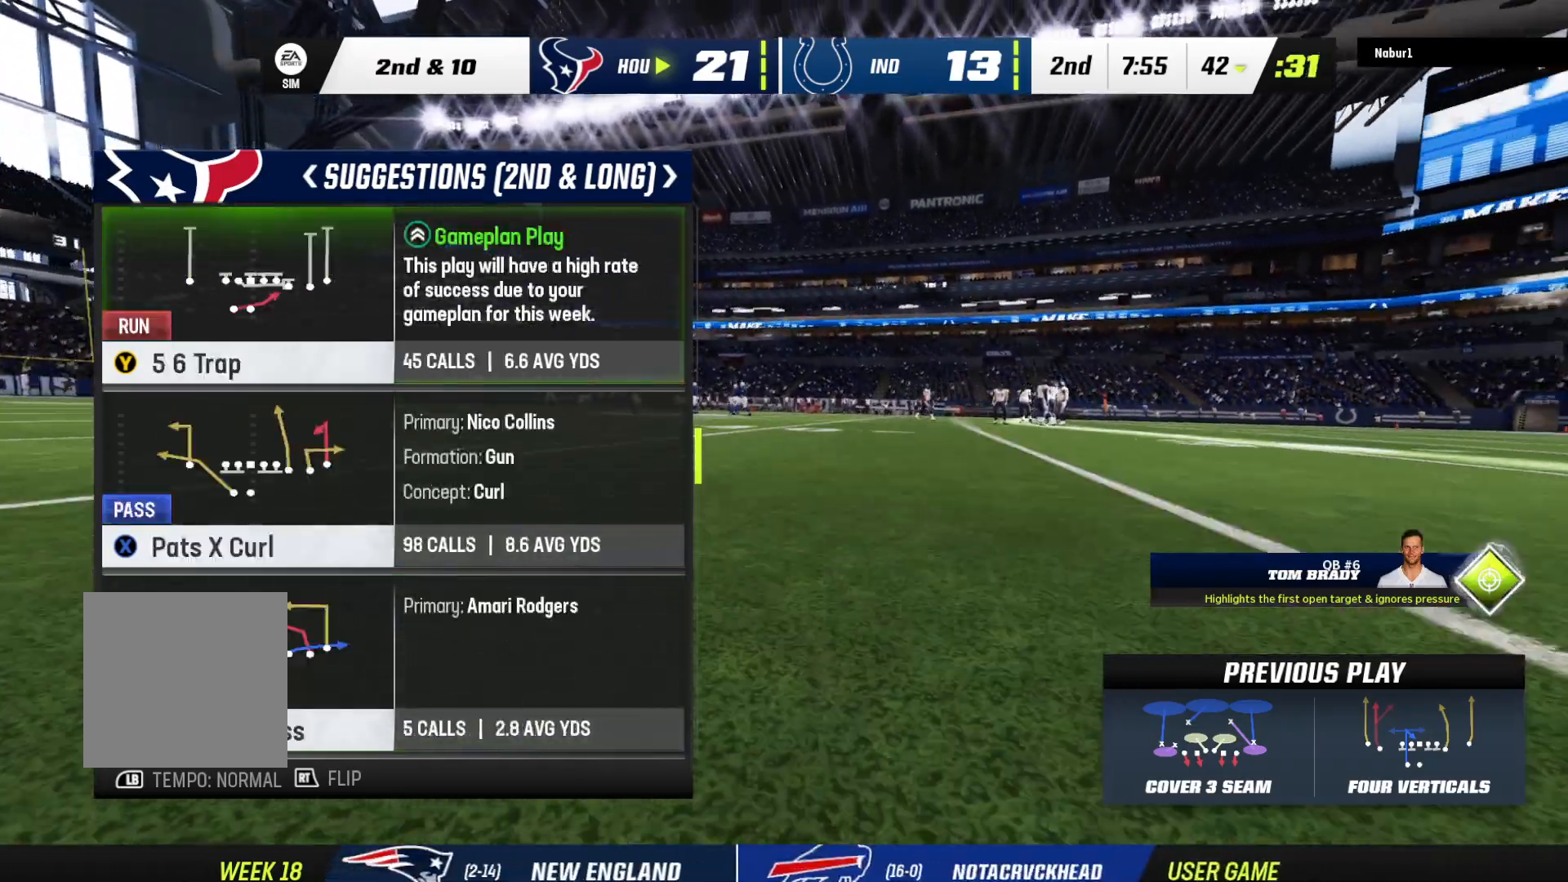
{"buttons": [], "left_stick": "center", "right_stick": "center", "events": [[333, "X", "down"], [500, "X", "up"]]}